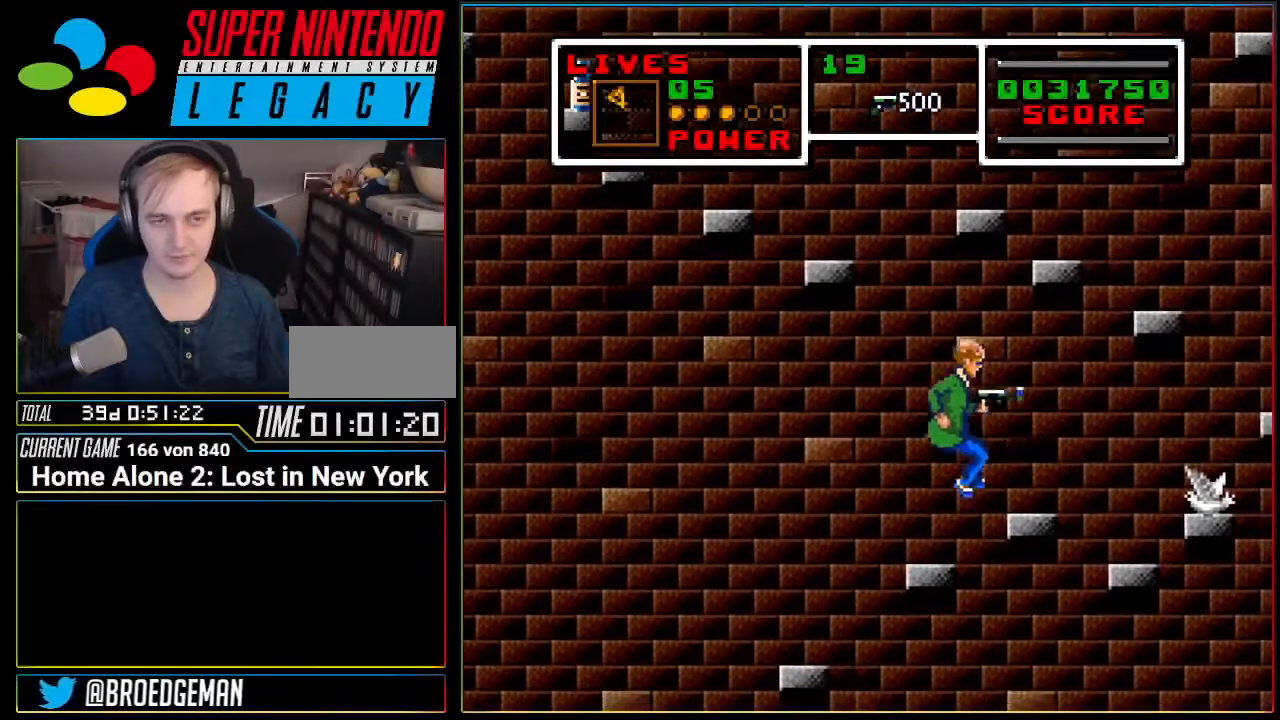
Gameplay with a controller (Nintendo layout); each line is a JSON object with the inputs held at the frame after it. "events" lists button and stick changes between this image and that frame as [ms after this image, input, new state], when the widget could be followed in between. Not read: L3 R3.
{"buttons": [], "events": [[367, "DPAD_RIGHT", "up"], [417, "A", "up"]]}
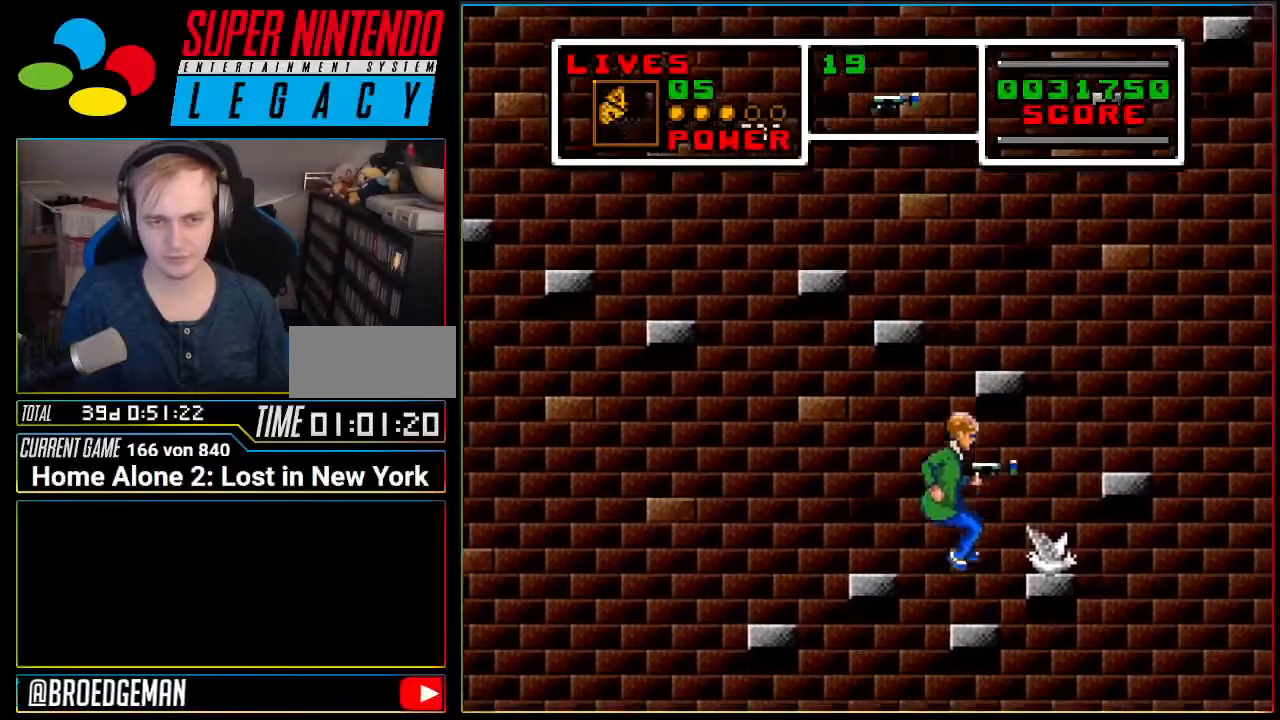
{"buttons": ["A"], "events": [[251, "A", "down"], [251, "DPAD_RIGHT", "down"], [417, "DPAD_RIGHT", "up"]]}
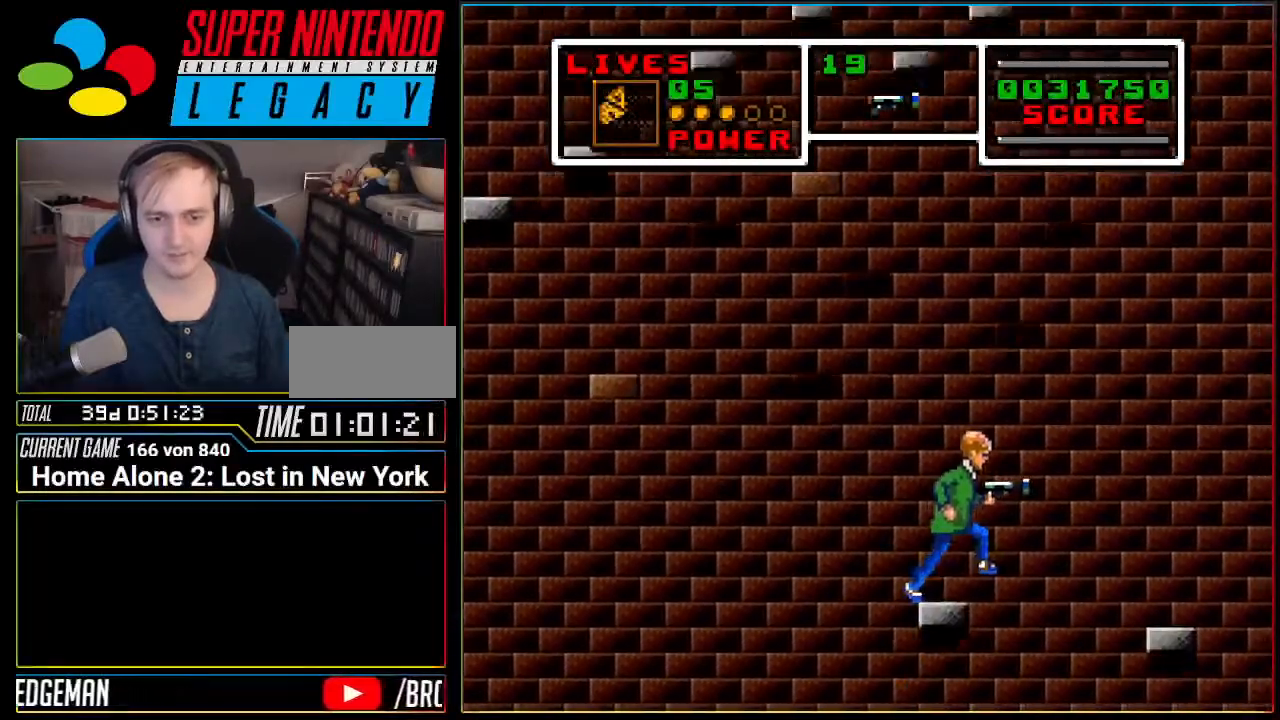
{"buttons": [], "events": [[83, "A", "up"], [167, "DPAD_LEFT", "down"], [400, "DPAD_LEFT", "up"]]}
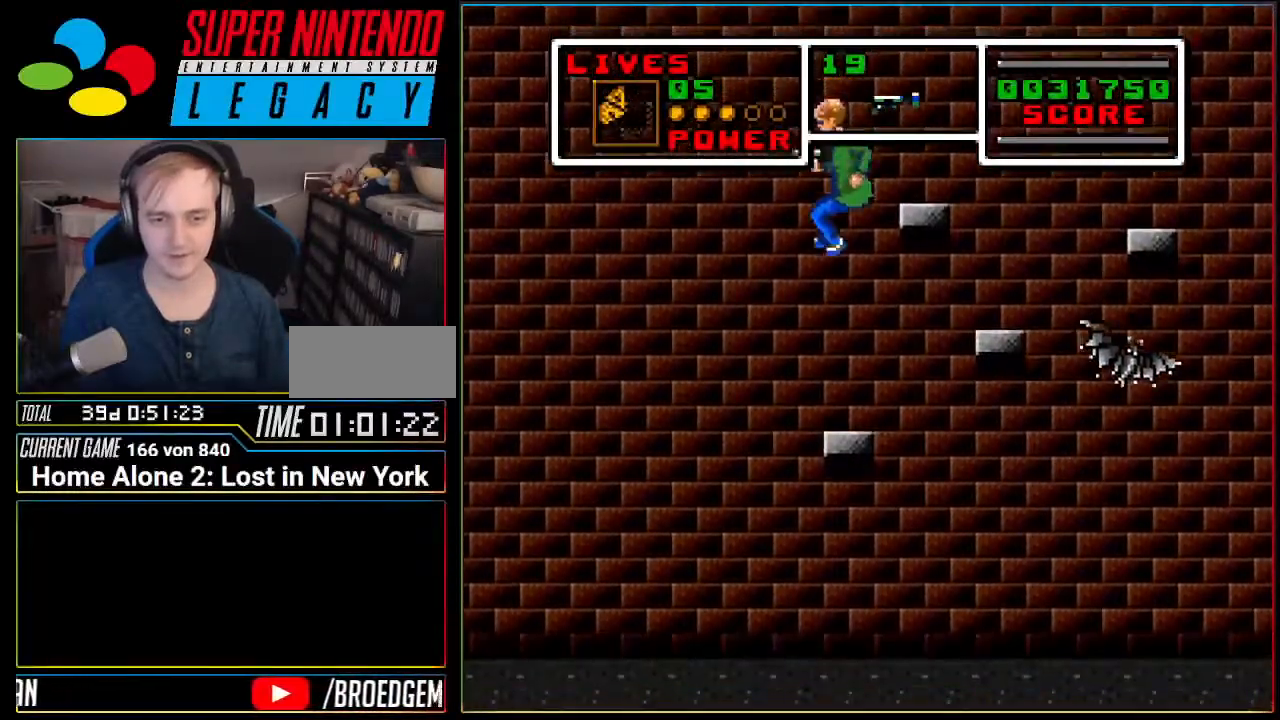
{"buttons": ["DPAD_LEFT"], "events": [[334, "DPAD_LEFT", "down"]]}
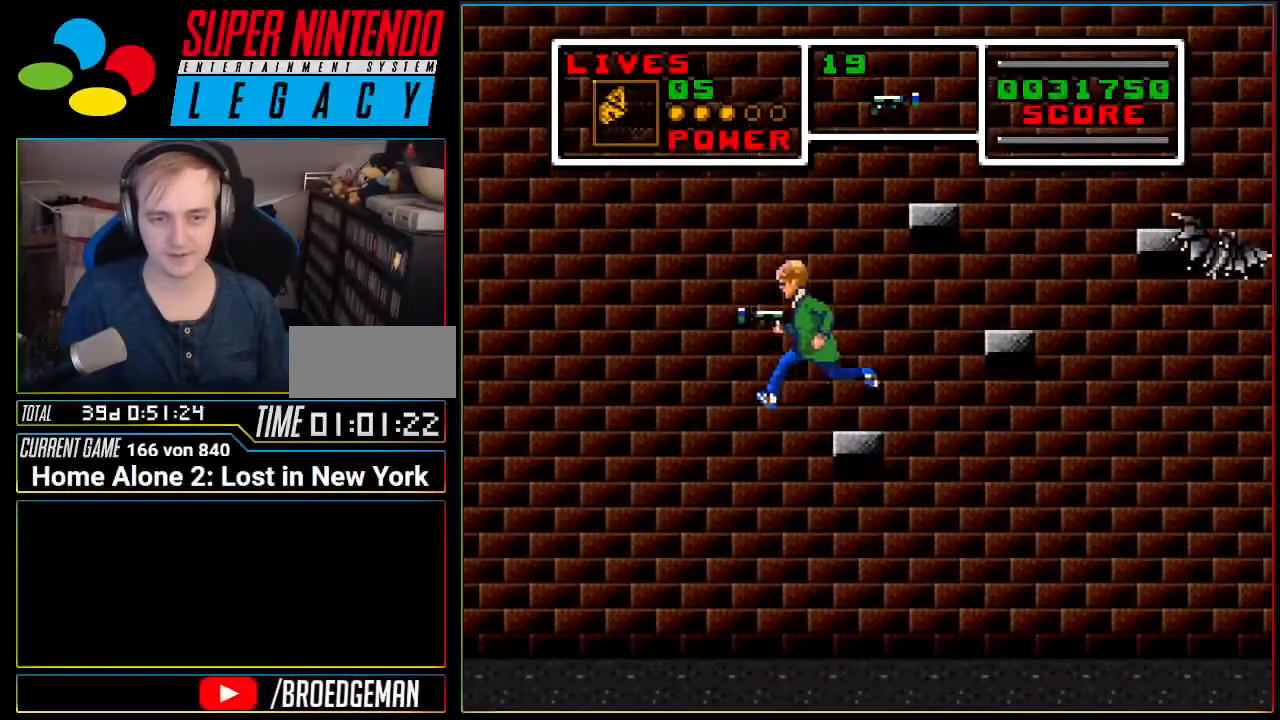
{"buttons": ["DPAD_LEFT"], "events": []}
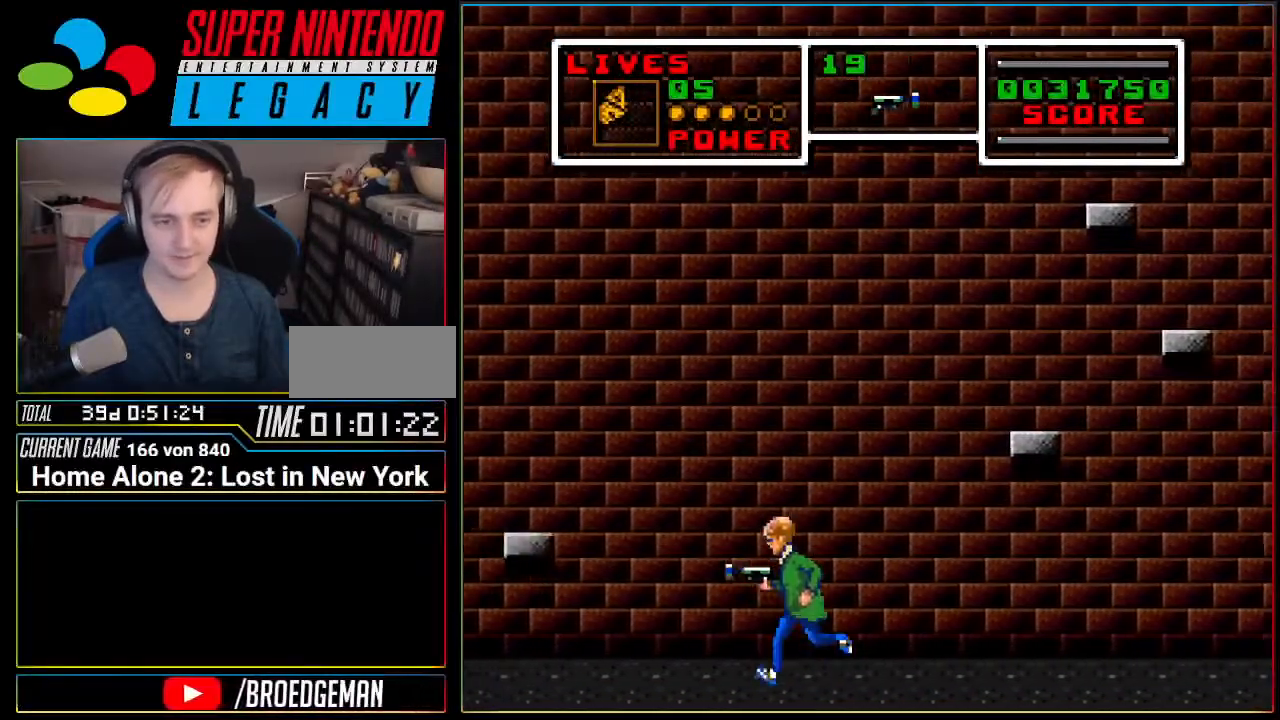
{"buttons": ["A", "DPAD_LEFT"], "events": [[234, "A", "down"]]}
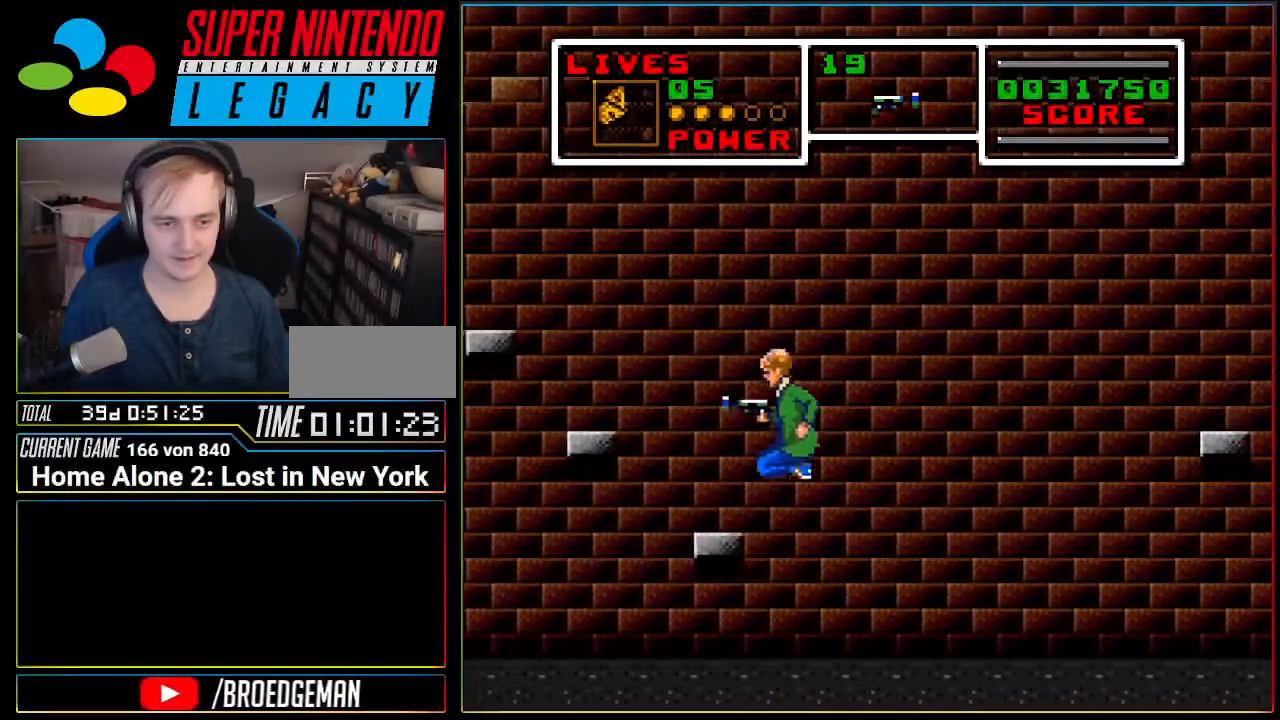
{"buttons": ["DPAD_LEFT"], "events": [[150, "A", "up"], [233, "A", "down"], [484, "A", "up"]]}
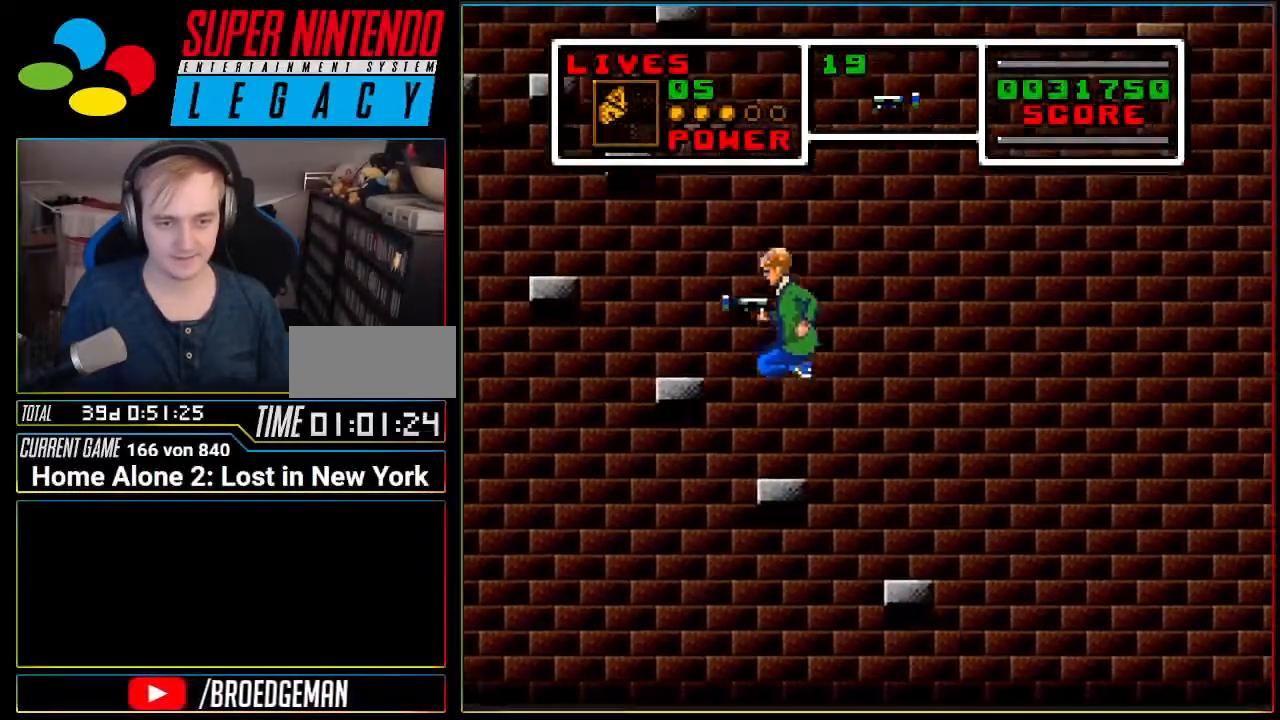
{"buttons": ["A"], "events": [[100, "DPAD_LEFT", "up"], [334, "A", "down"]]}
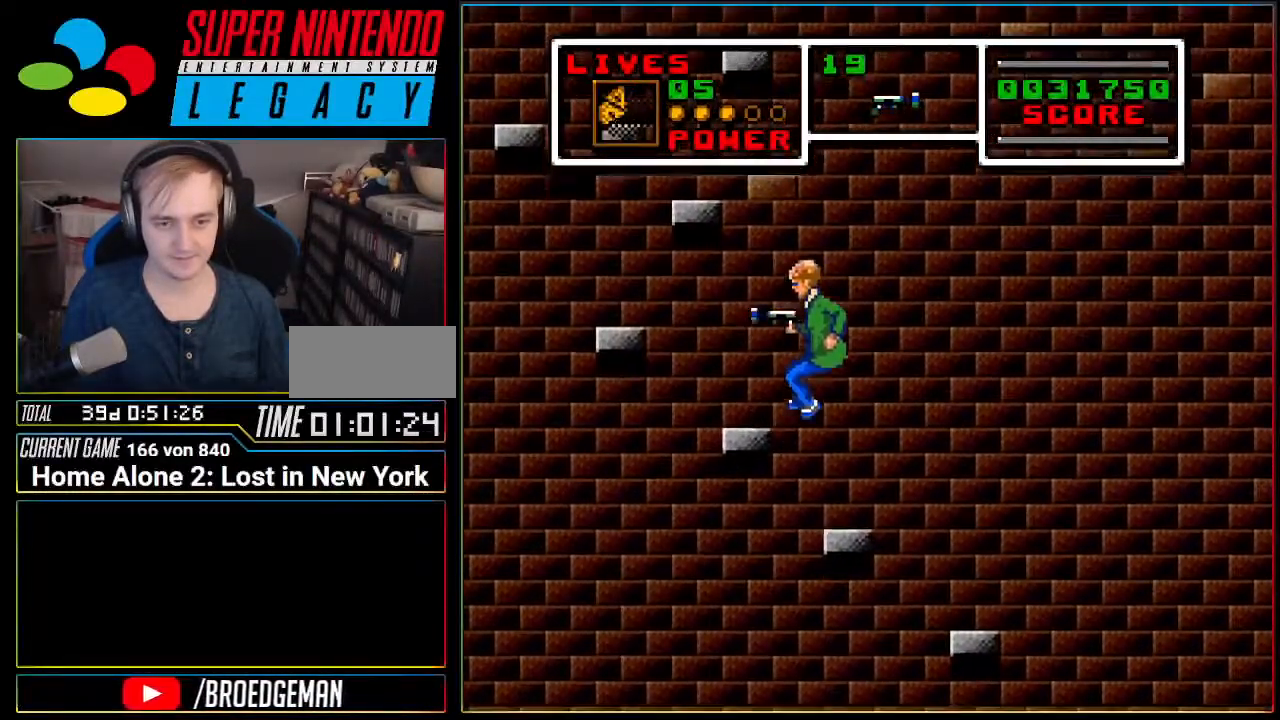
{"buttons": ["A"], "events": [[83, "DPAD_LEFT", "down"], [200, "A", "up"], [233, "DPAD_LEFT", "up"], [367, "A", "down"]]}
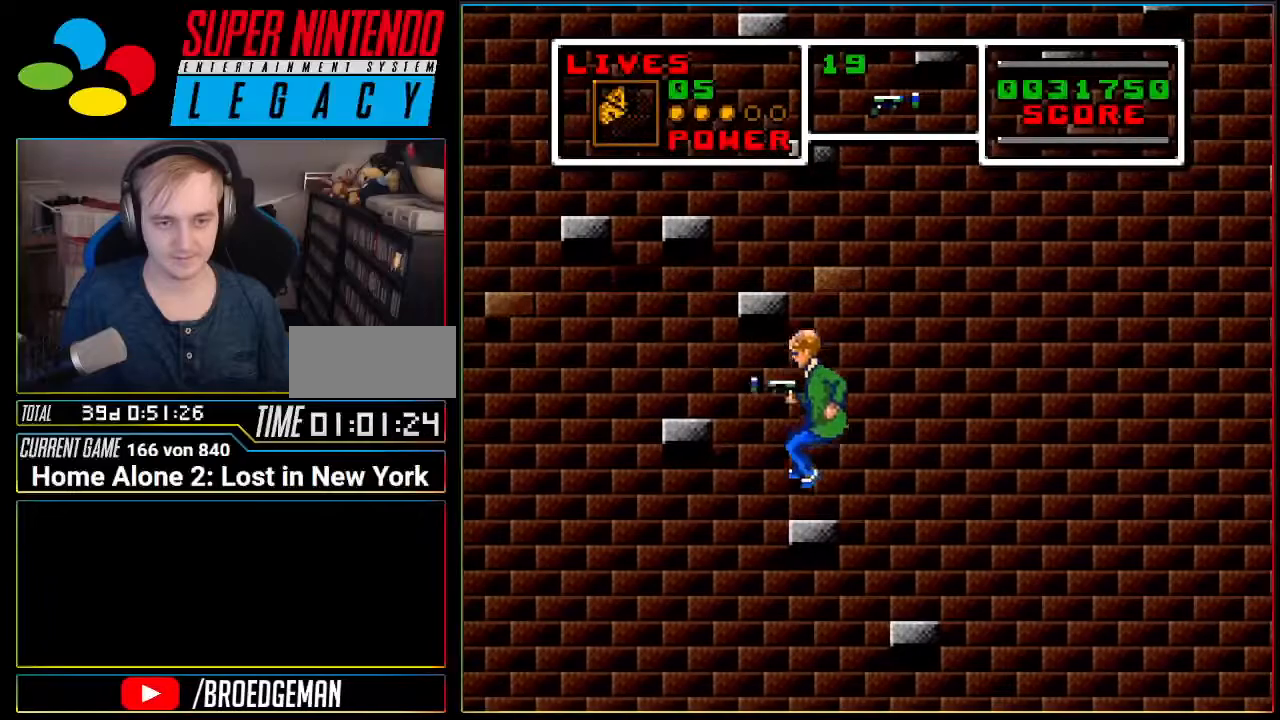
{"buttons": [], "events": [[17, "DPAD_LEFT", "down"], [267, "A", "up"], [401, "DPAD_LEFT", "up"]]}
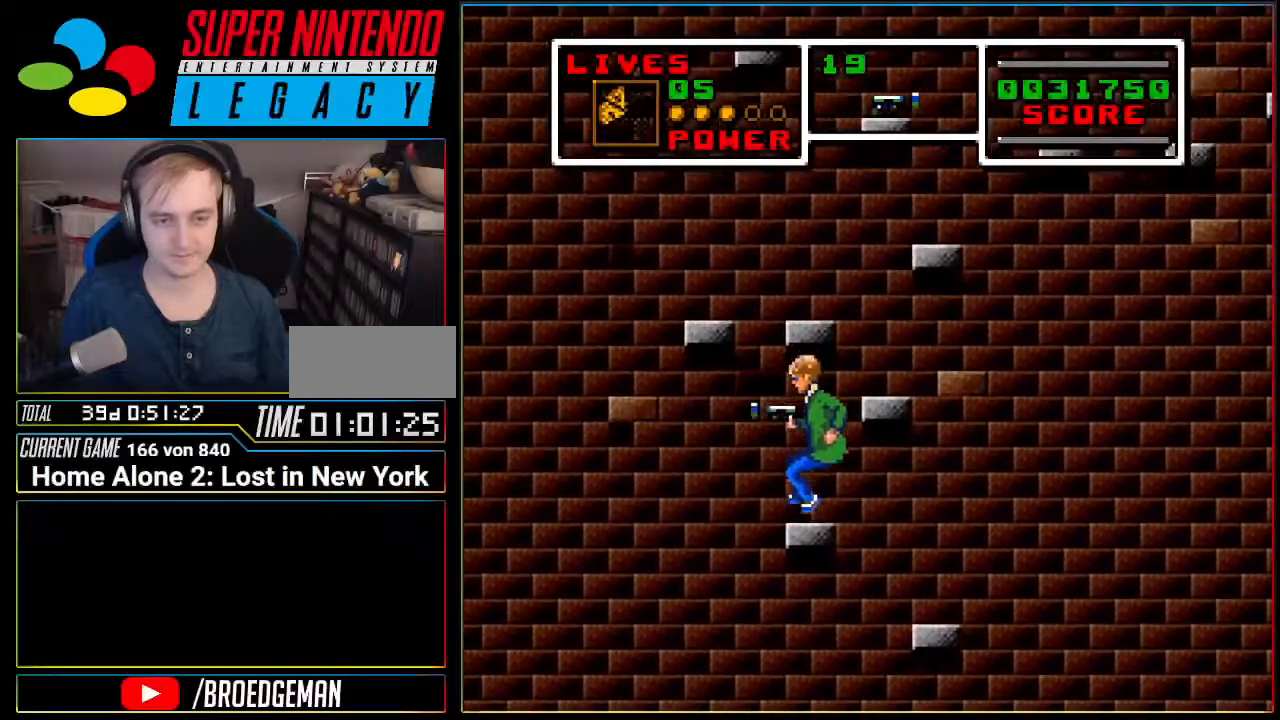
{"buttons": [], "events": [[50, "A", "down"], [200, "DPAD_RIGHT", "down"], [334, "A", "up"], [334, "DPAD_RIGHT", "up"]]}
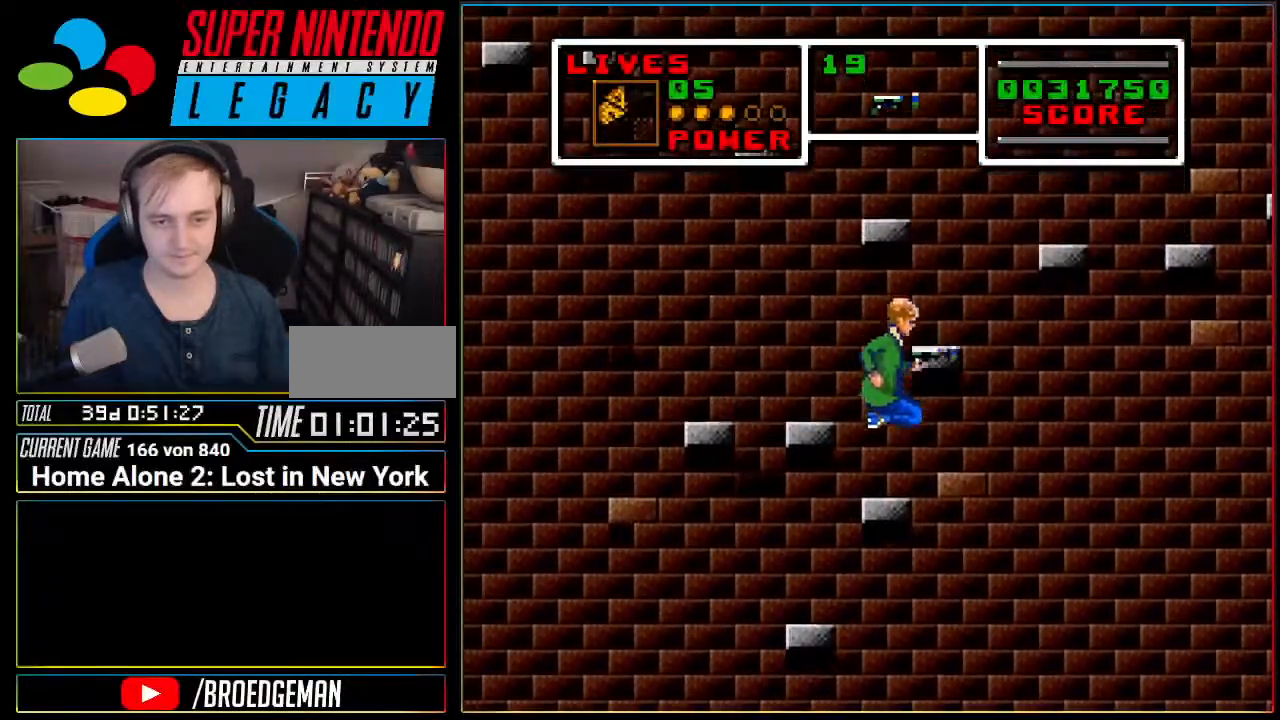
{"buttons": [], "events": [[150, "A", "down"], [334, "DPAD_RIGHT", "down"], [451, "DPAD_RIGHT", "up"], [484, "A", "up"]]}
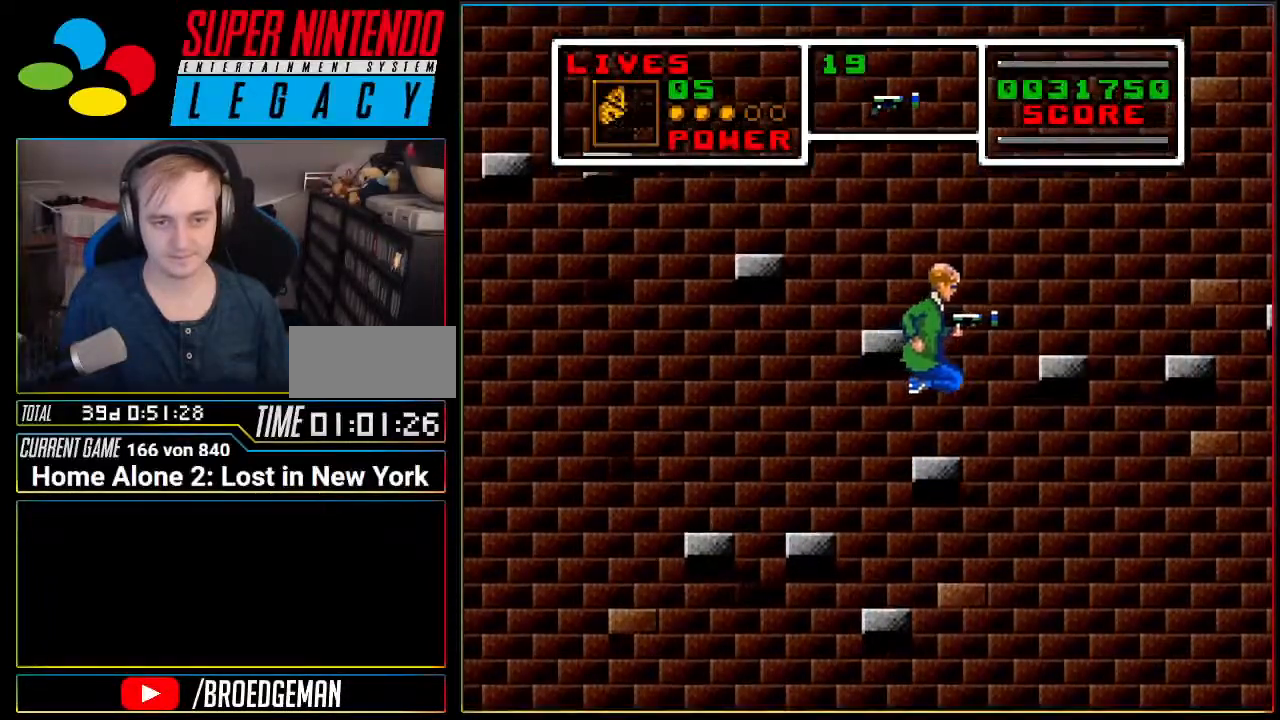
{"buttons": ["A"], "events": [[233, "A", "down"], [267, "DPAD_RIGHT", "down"], [484, "DPAD_RIGHT", "up"]]}
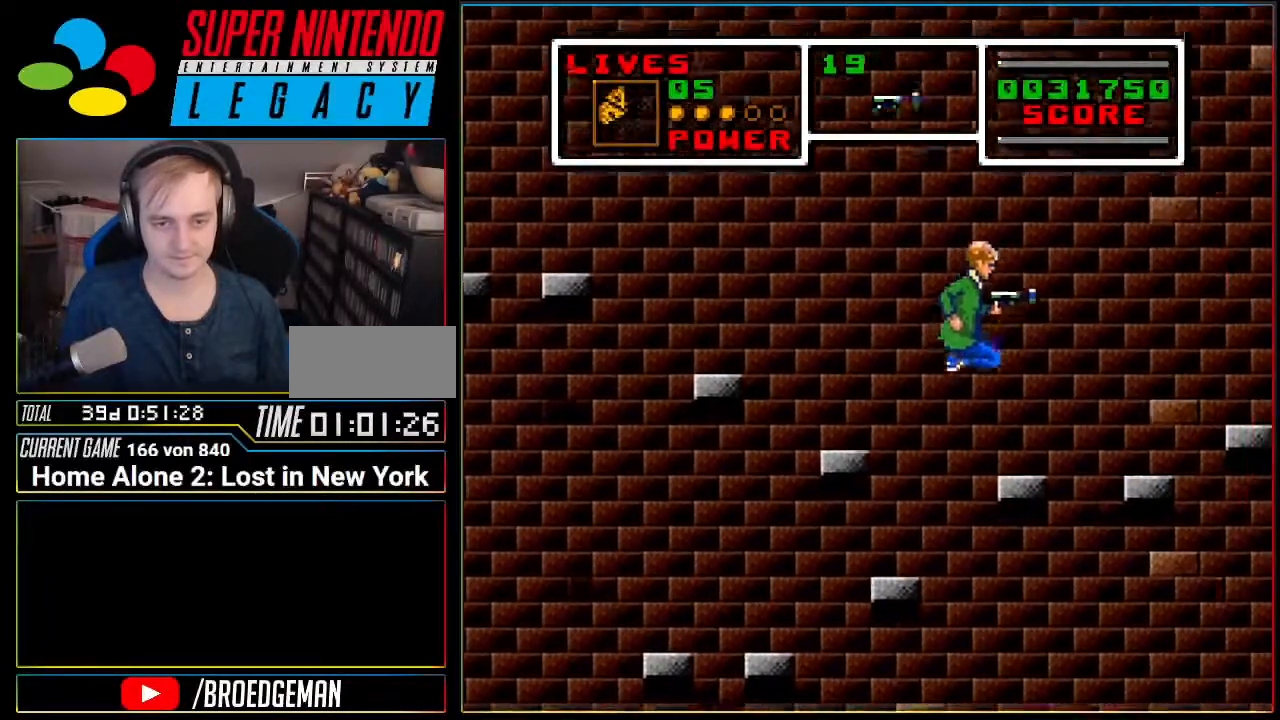
{"buttons": ["A", "DPAD_RIGHT"], "events": [[50, "A", "up"], [301, "DPAD_RIGHT", "down"], [417, "A", "down"]]}
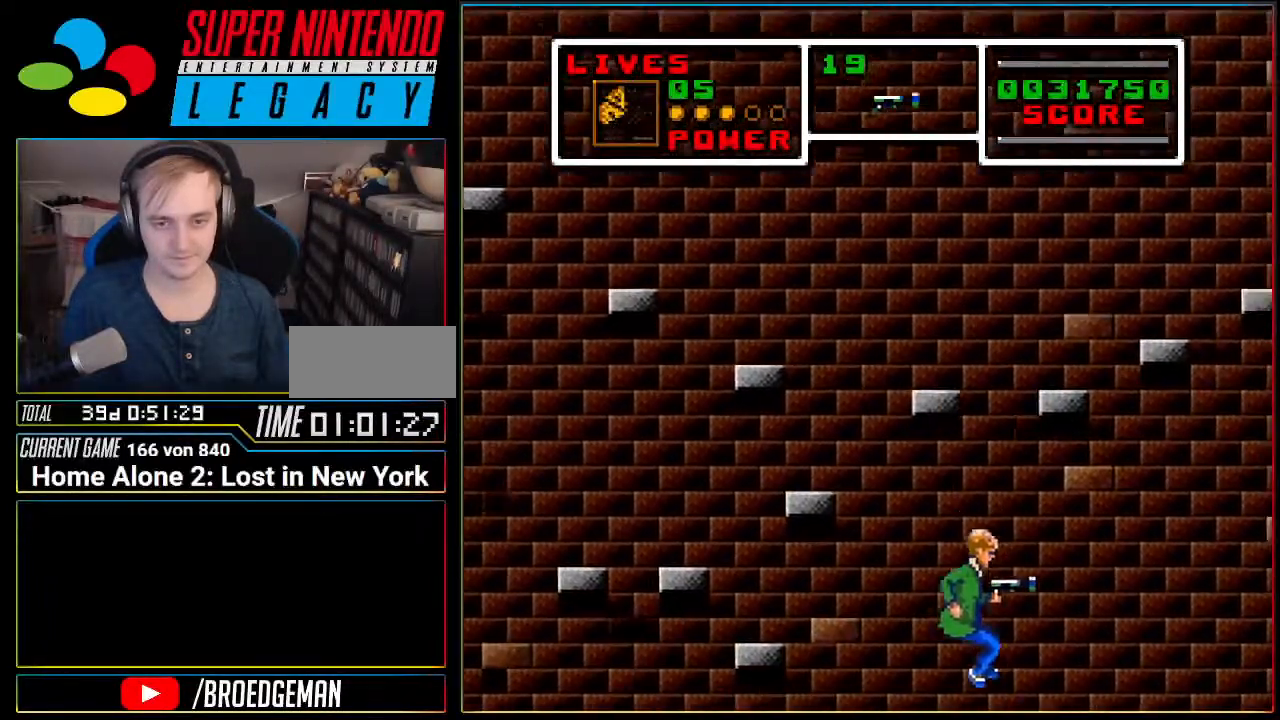
{"buttons": [], "events": [[117, "DPAD_RIGHT", "up"], [200, "A", "up"], [200, "DPAD_LEFT", "down"], [334, "DPAD_LEFT", "up"]]}
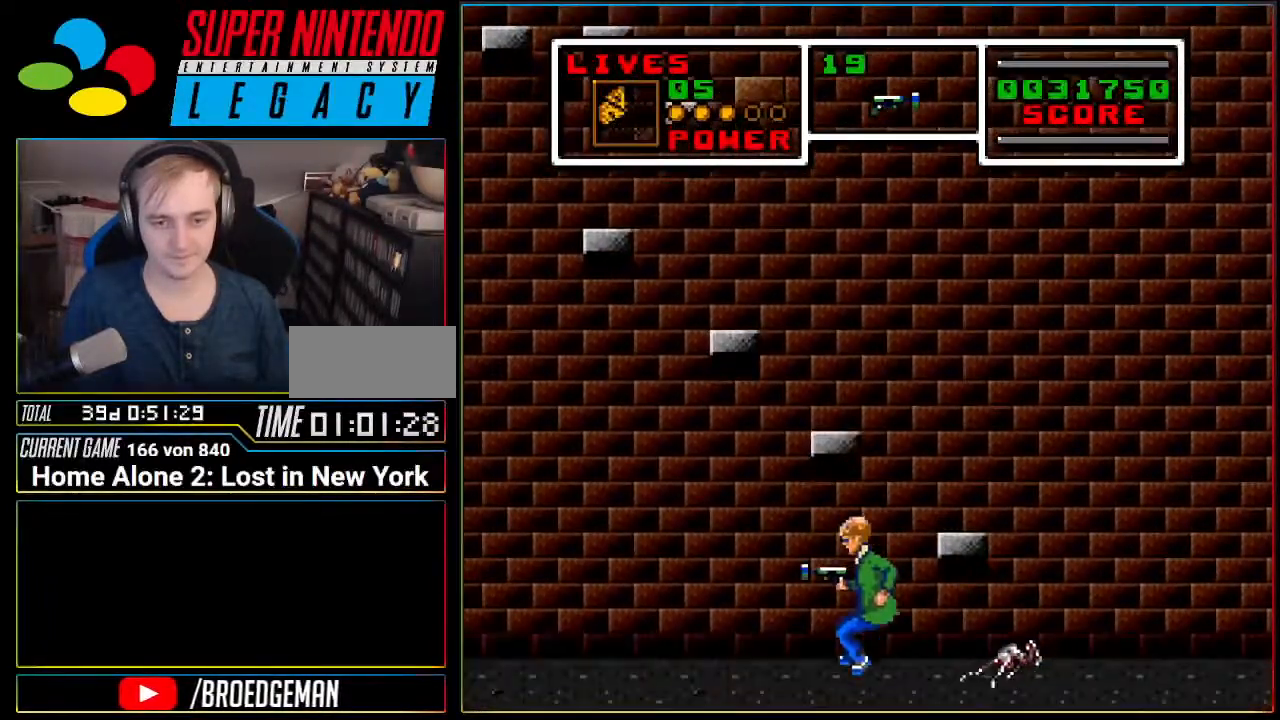
{"buttons": ["A"], "events": [[184, "A", "down"], [251, "DPAD_RIGHT", "down"], [467, "DPAD_RIGHT", "up"]]}
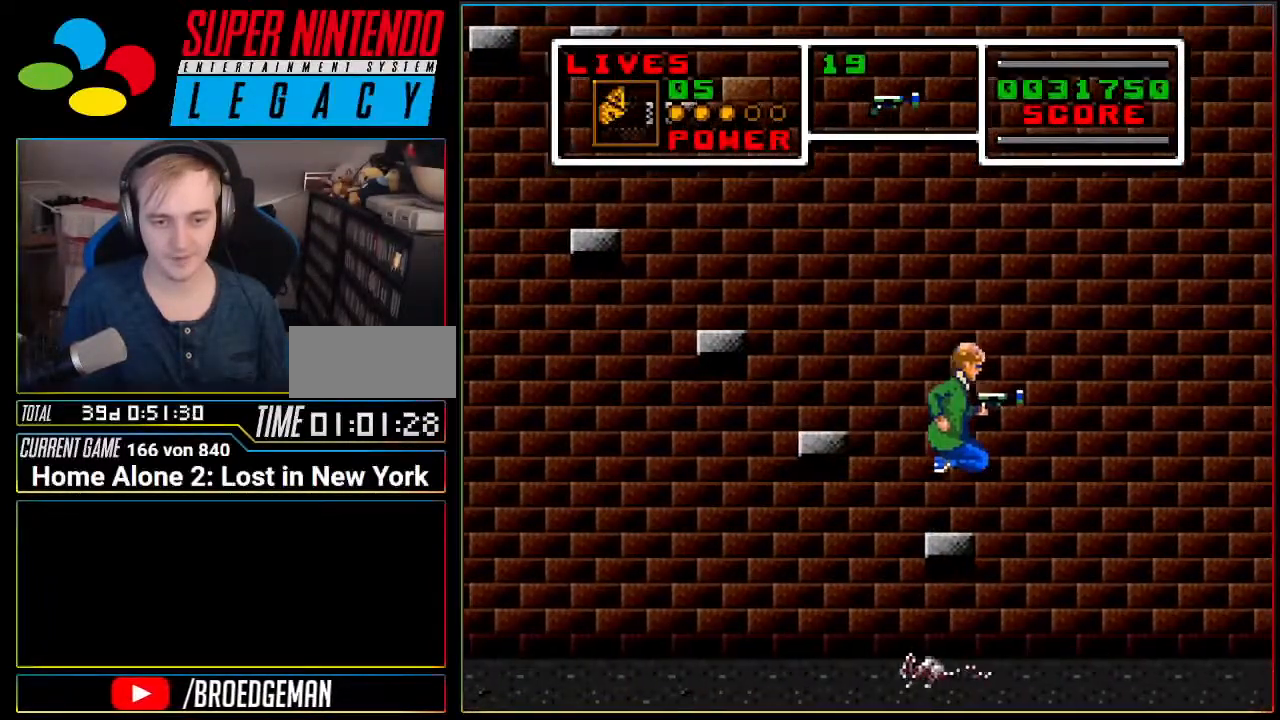
{"buttons": ["A", "DPAD_LEFT"], "events": [[67, "A", "up"], [250, "DPAD_LEFT", "down"], [283, "A", "down"]]}
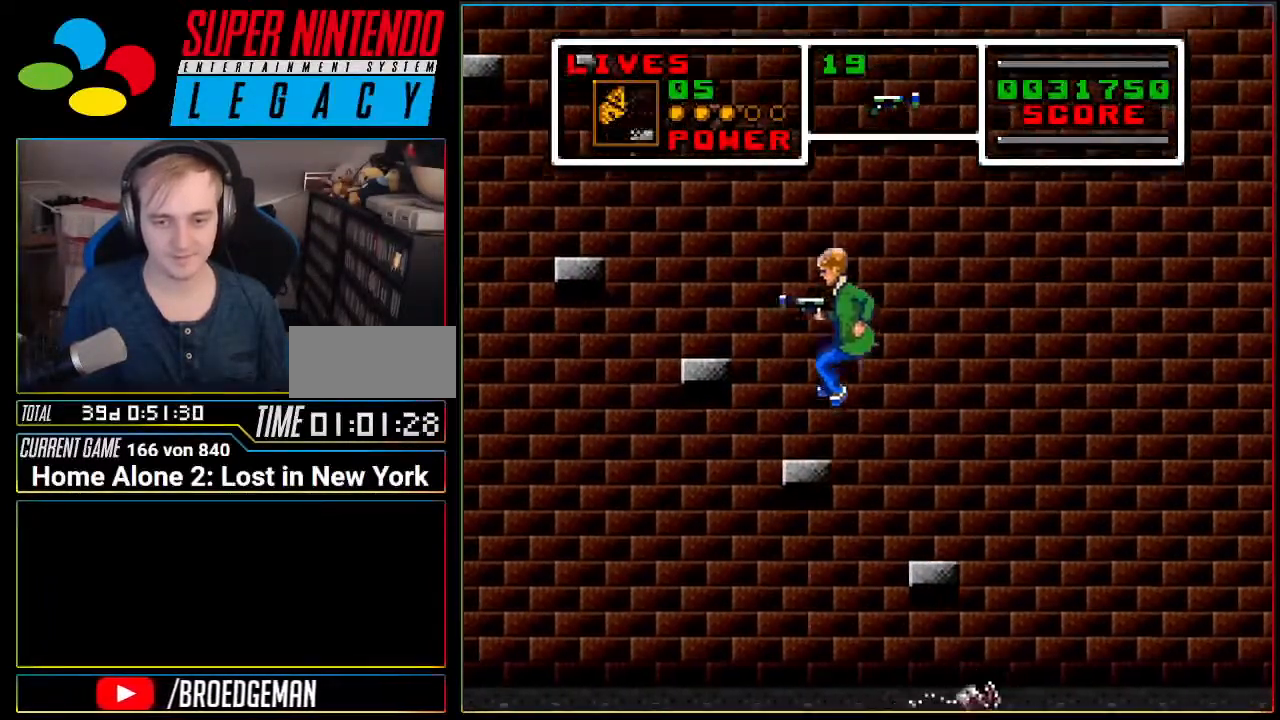
{"buttons": ["A", "DPAD_LEFT"], "events": [[100, "A", "up"], [150, "DPAD_LEFT", "up"], [401, "A", "down"], [467, "DPAD_LEFT", "down"]]}
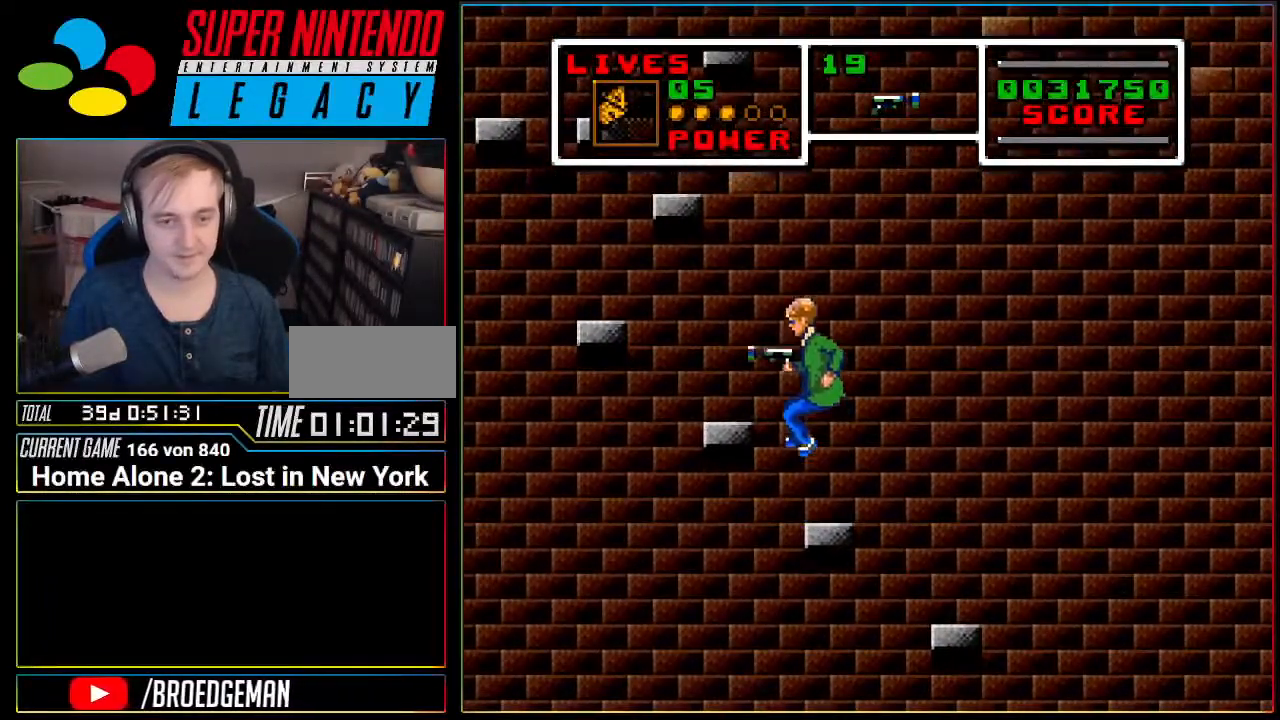
{"buttons": [], "events": [[117, "A", "up"], [183, "DPAD_LEFT", "up"]]}
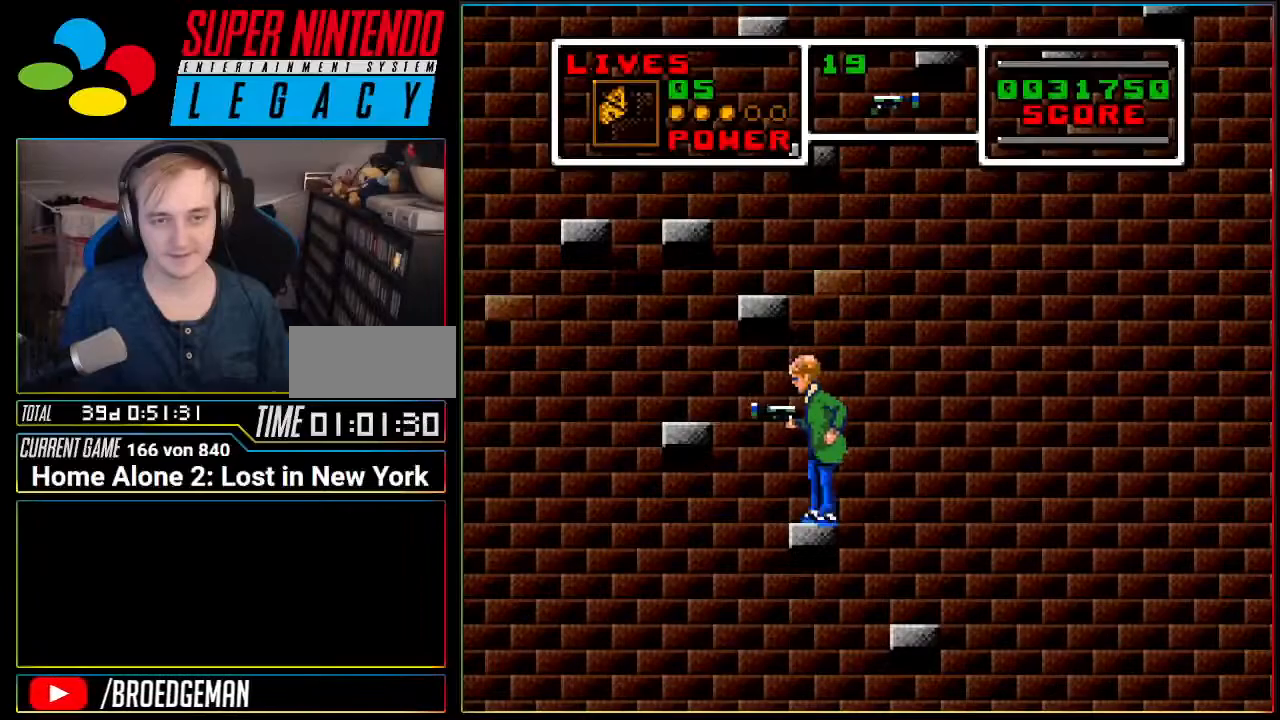
{"buttons": [], "events": [[67, "A", "down"], [100, "DPAD_LEFT", "down"], [367, "A", "up"], [367, "DPAD_LEFT", "up"]]}
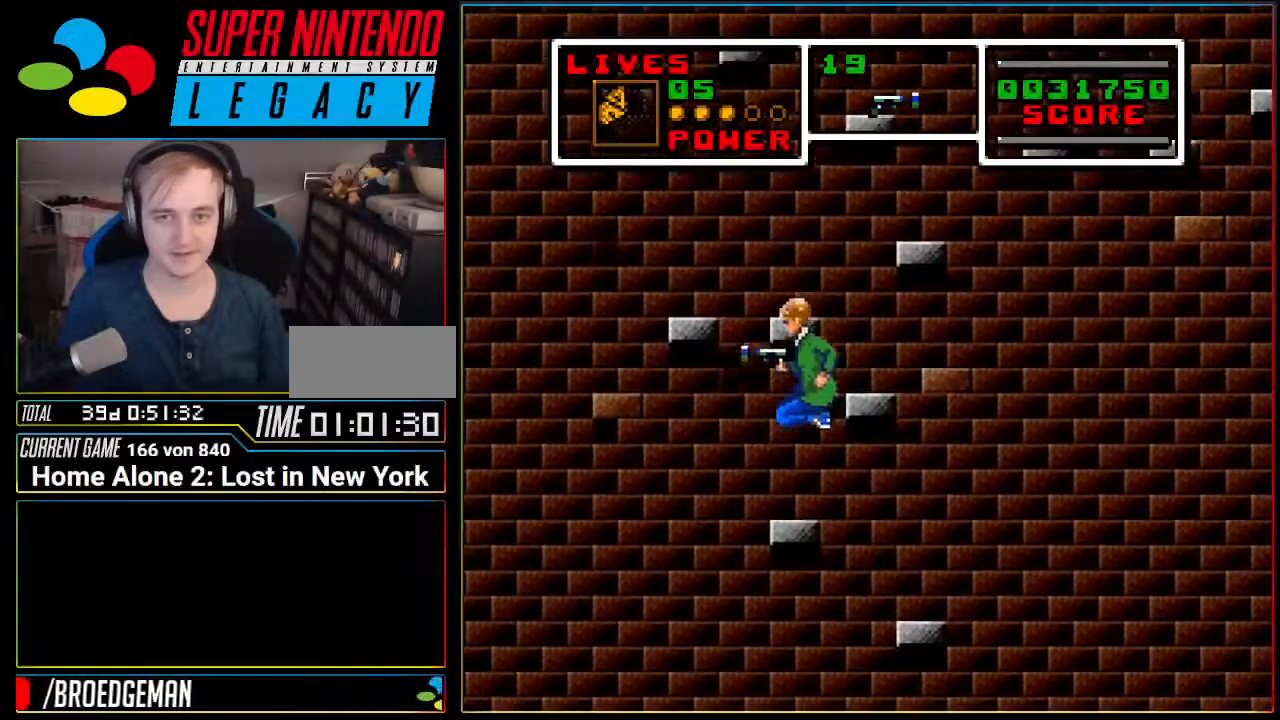
{"buttons": ["A", "DPAD_RIGHT"], "events": [[250, "A", "down"], [400, "DPAD_RIGHT", "down"]]}
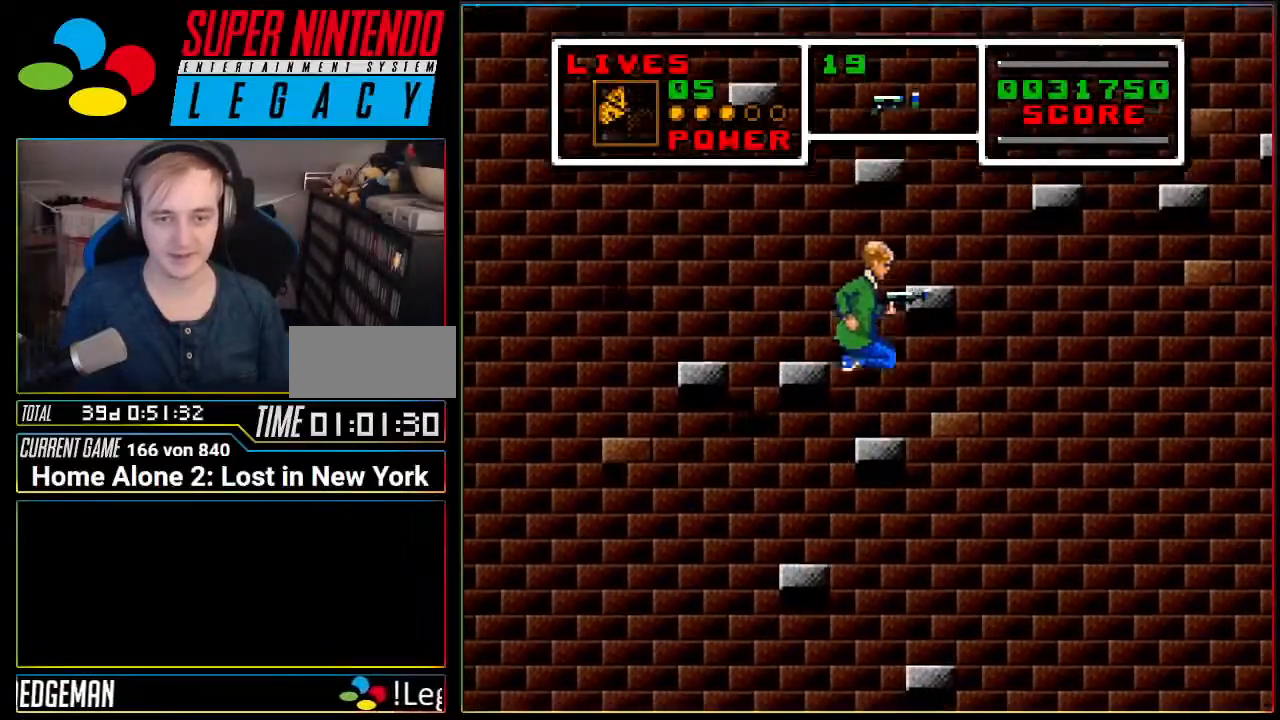
{"buttons": ["A"], "events": [[34, "A", "up"], [34, "DPAD_RIGHT", "up"], [384, "A", "down"]]}
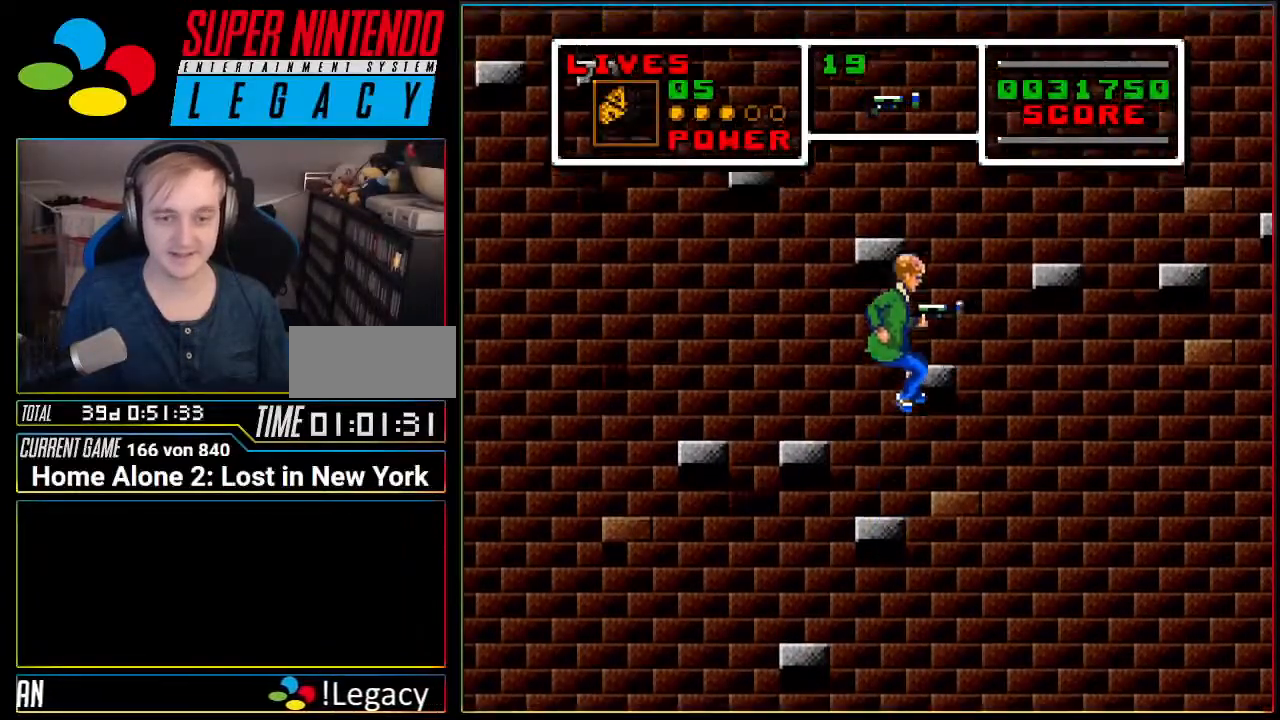
{"buttons": ["A", "DPAD_RIGHT"], "events": [[133, "DPAD_RIGHT", "down"], [217, "A", "up"], [217, "DPAD_RIGHT", "up"], [467, "A", "down"], [500, "DPAD_RIGHT", "down"]]}
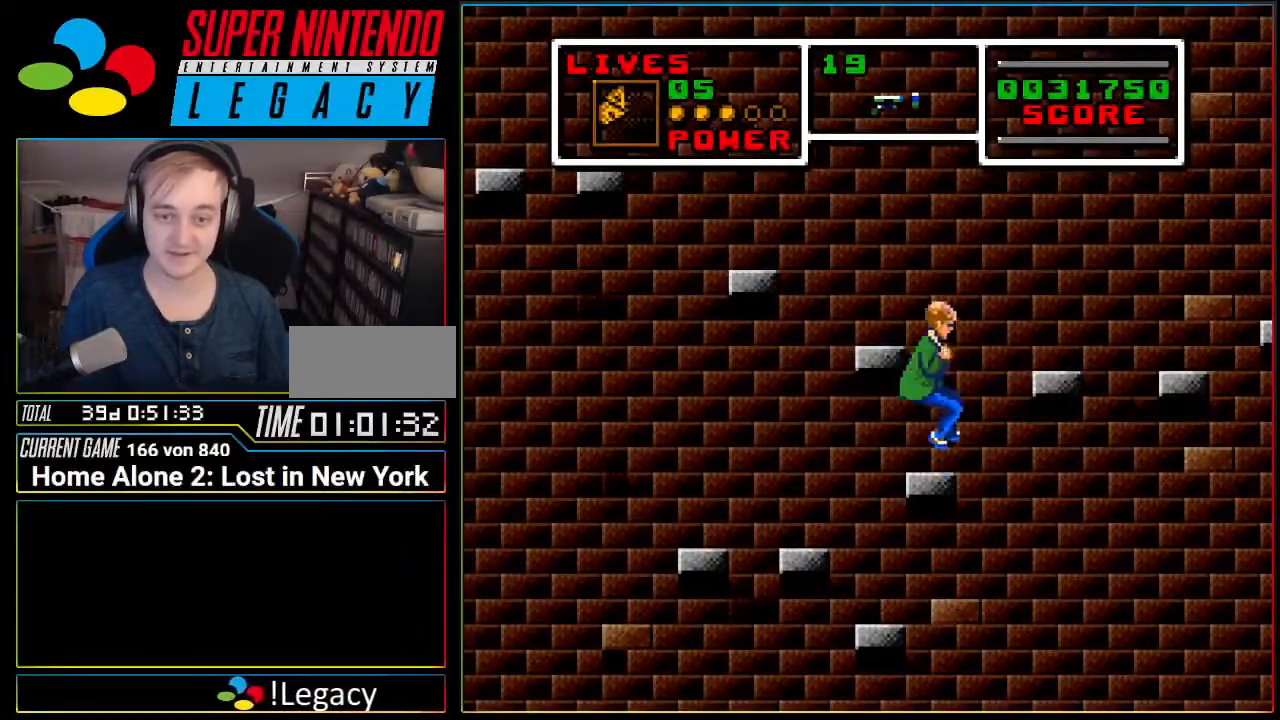
{"buttons": [], "events": [[251, "A", "up"], [251, "DPAD_RIGHT", "up"]]}
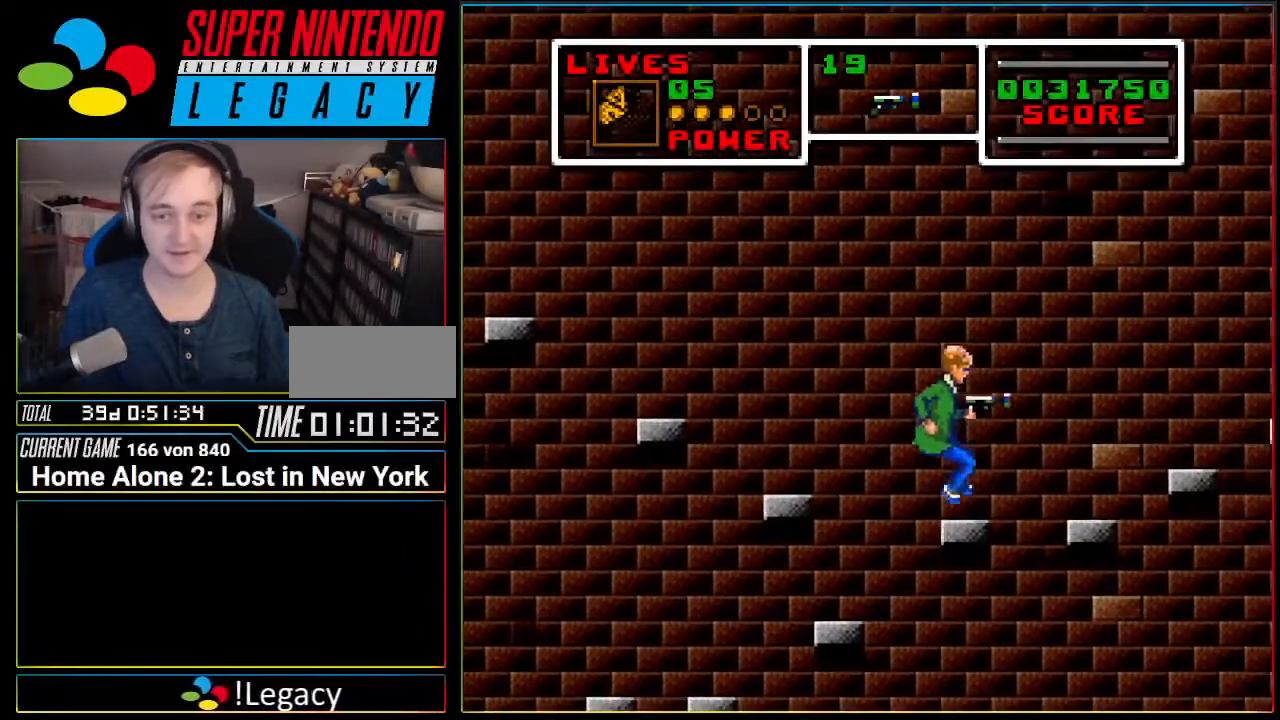
{"buttons": ["A", "DPAD_RIGHT"], "events": [[183, "DPAD_RIGHT", "down"], [217, "A", "down"]]}
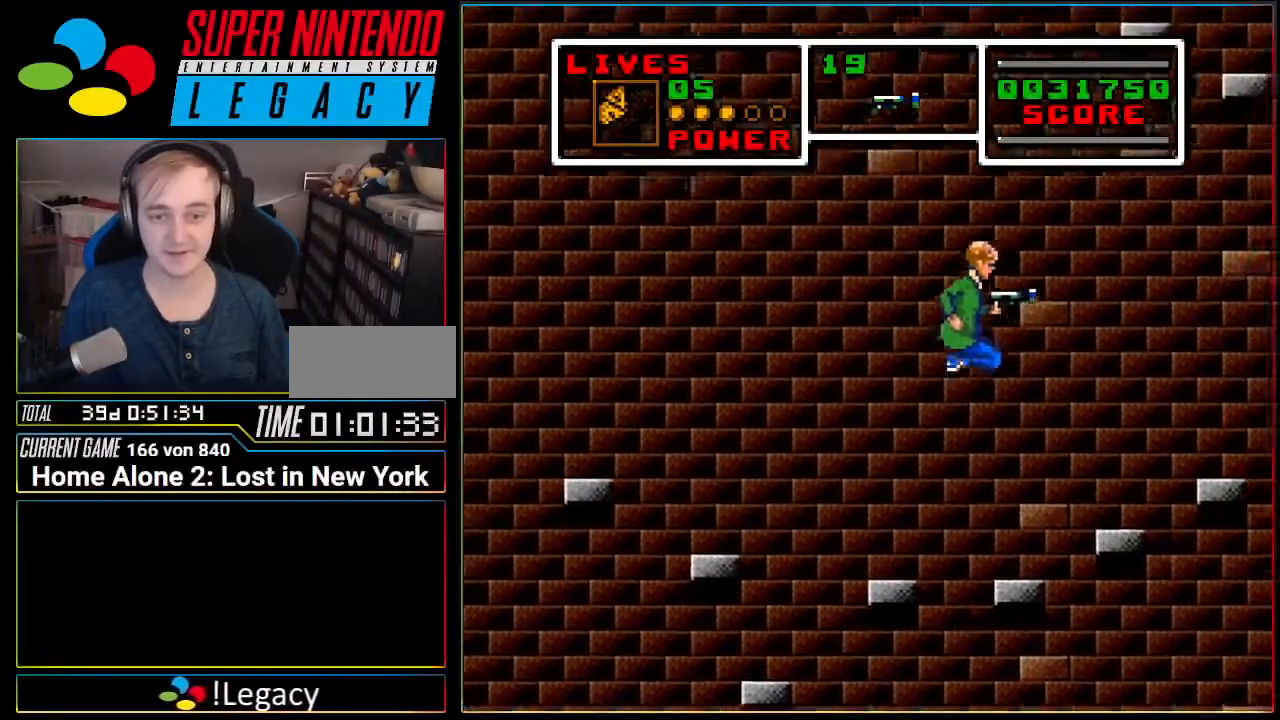
{"buttons": ["A", "DPAD_RIGHT"], "events": [[34, "A", "up"], [100, "DPAD_RIGHT", "up"], [467, "A", "down"], [501, "DPAD_RIGHT", "down"]]}
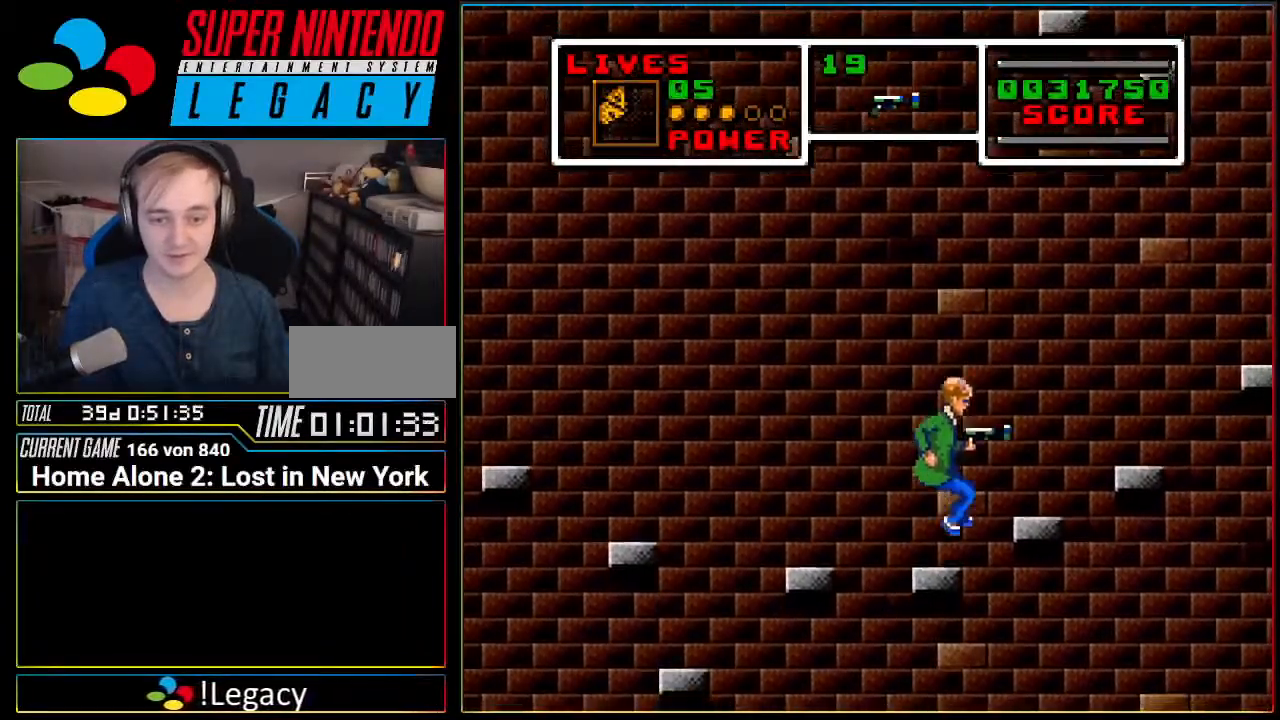
{"buttons": [], "events": [[167, "A", "up"], [250, "DPAD_RIGHT", "up"]]}
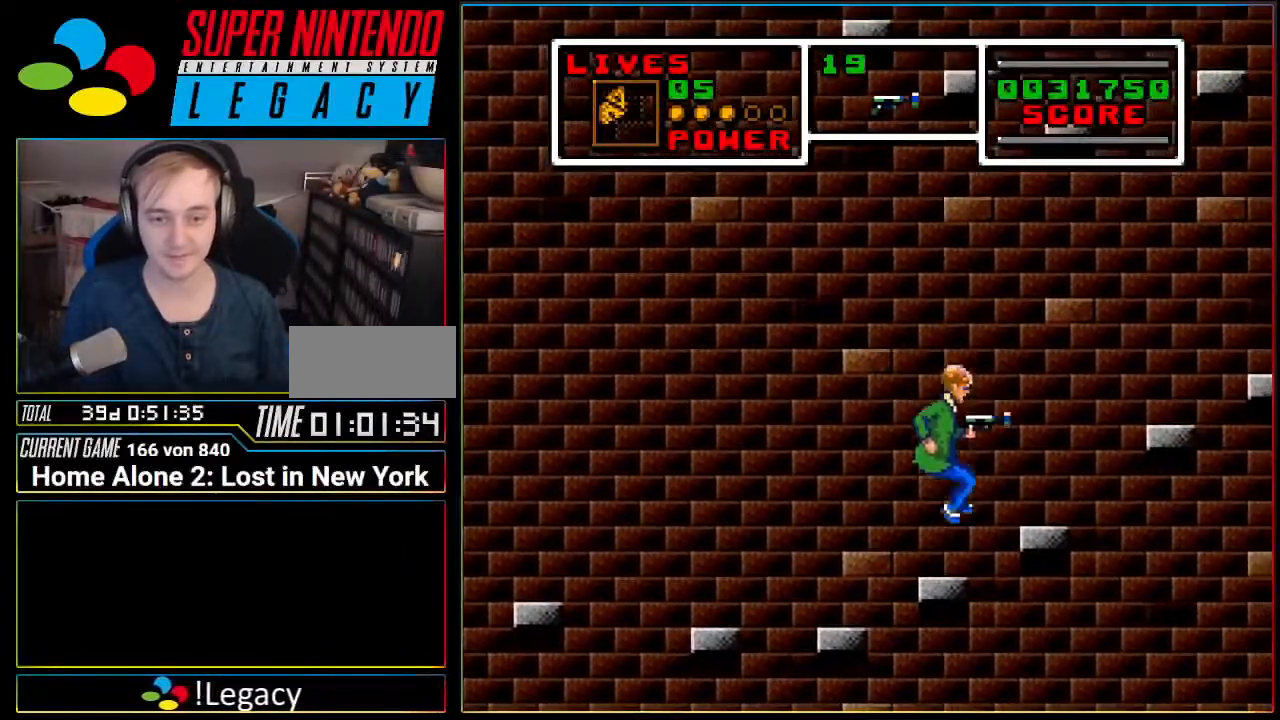
{"buttons": [], "events": [[134, "A", "down"], [150, "DPAD_RIGHT", "down"], [351, "A", "up"], [401, "DPAD_RIGHT", "up"]]}
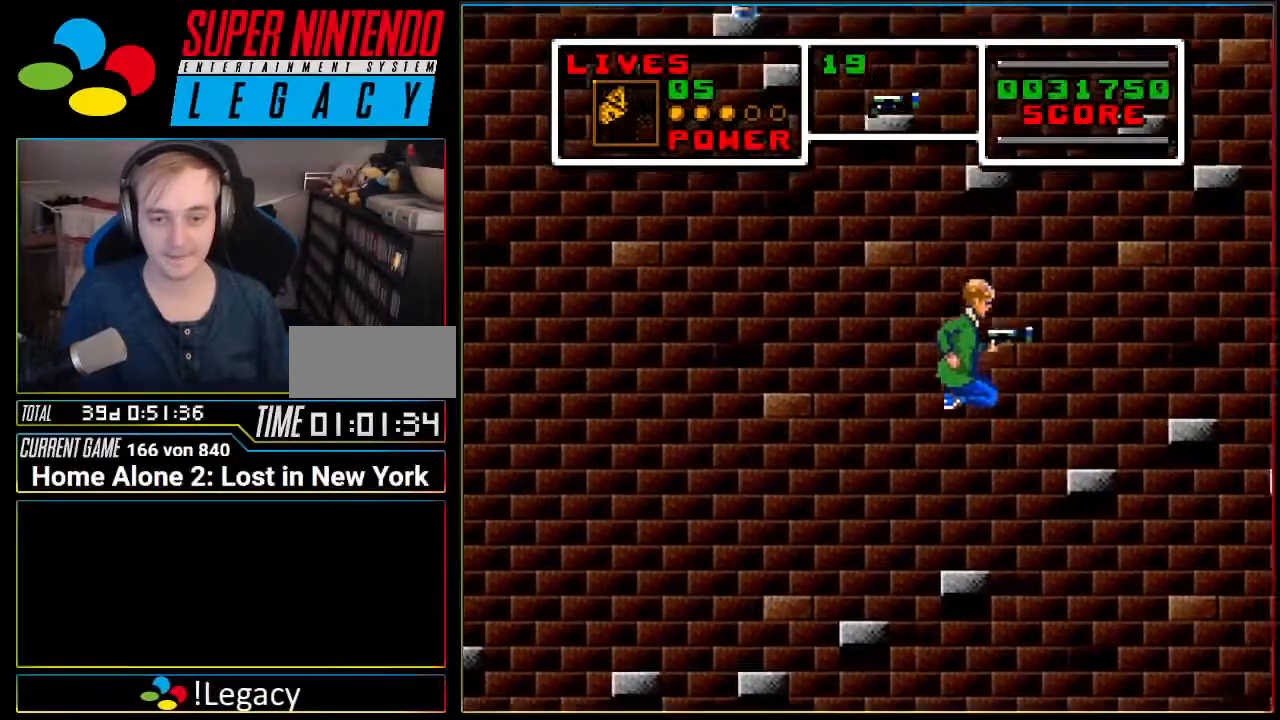
{"buttons": ["A", "DPAD_RIGHT"], "events": [[300, "A", "down"], [334, "DPAD_RIGHT", "down"]]}
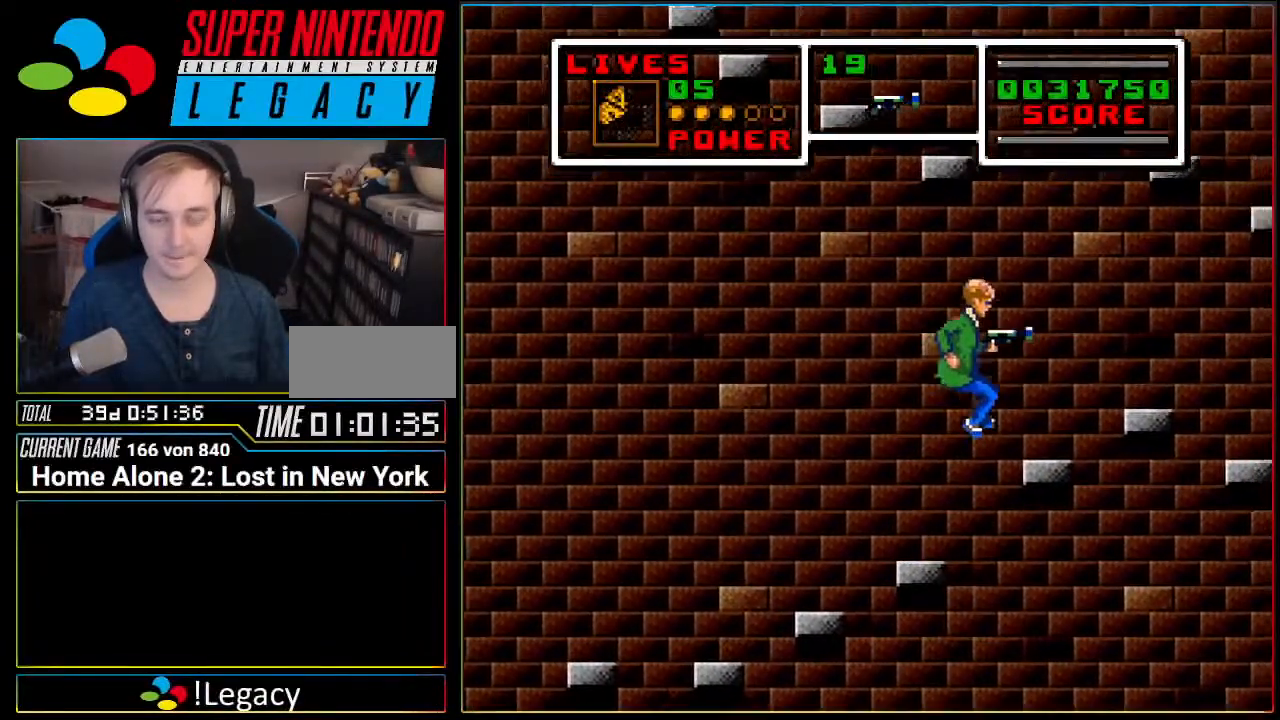
{"buttons": ["A", "DPAD_RIGHT"], "events": [[150, "A", "up"], [150, "DPAD_RIGHT", "up"], [450, "A", "down"], [483, "DPAD_RIGHT", "down"]]}